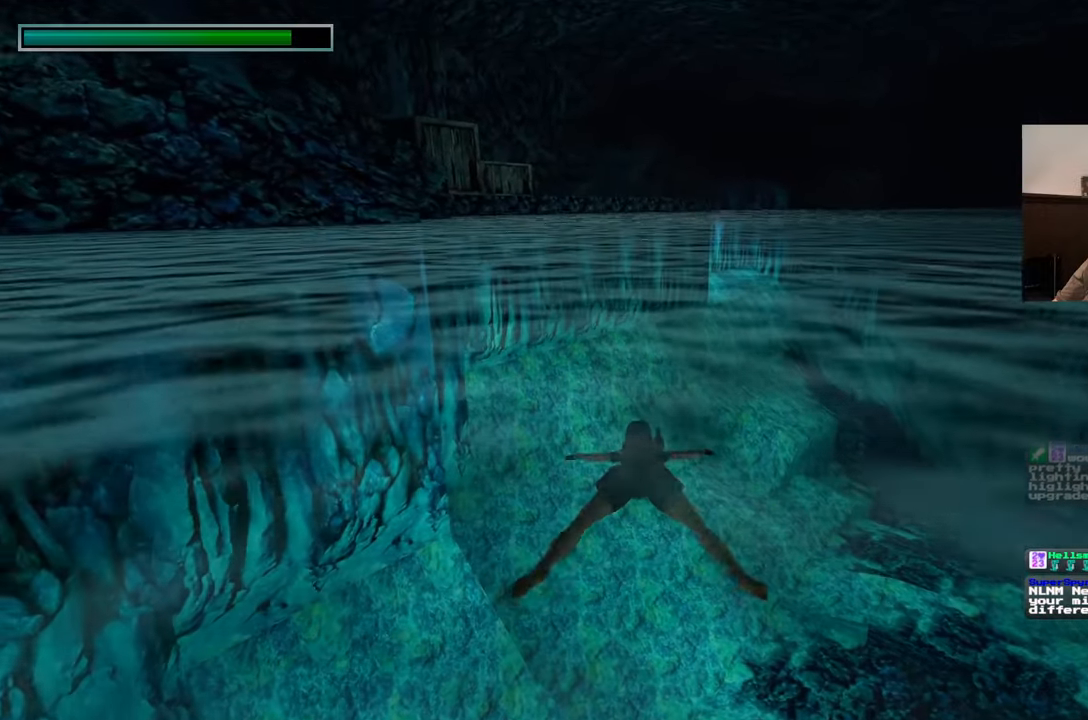
Gameplay with a controller (PlayStation layout); each line is a JSON object with the inputs held at the frame after it. "events" lists button and stick changes between this image and that frame as [ms after this image, input, new state], when the widget could be followed in between. Not read: CROSS L2 L3 R2 R3 START.
{"buttons": [], "left_stick": "up", "right_stick": "center", "events": []}
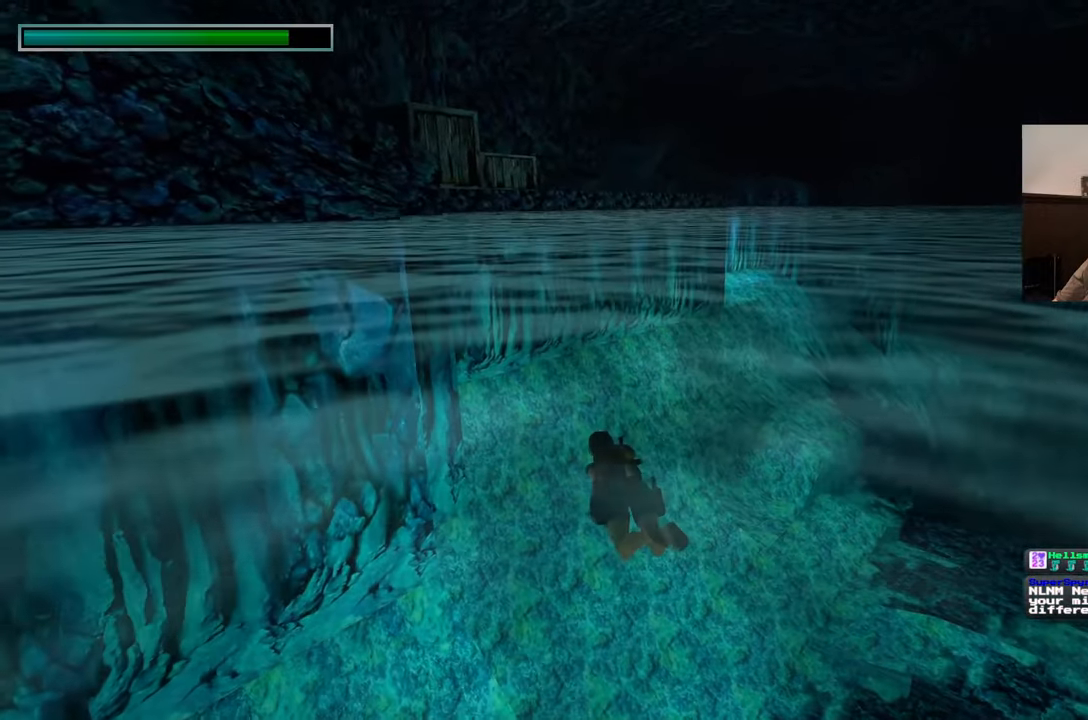
{"buttons": [], "left_stick": "up", "right_stick": "center", "events": [[150, "right_stick", "up"], [317, "right_stick", "center"]]}
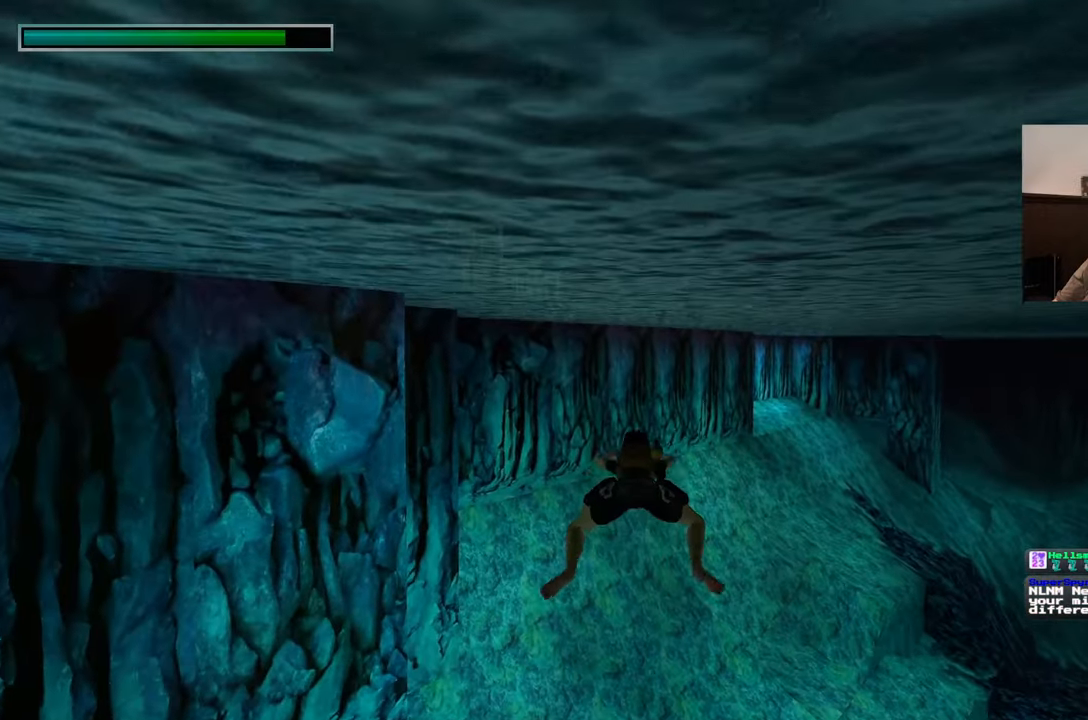
{"buttons": [], "left_stick": "up", "right_stick": "center", "events": []}
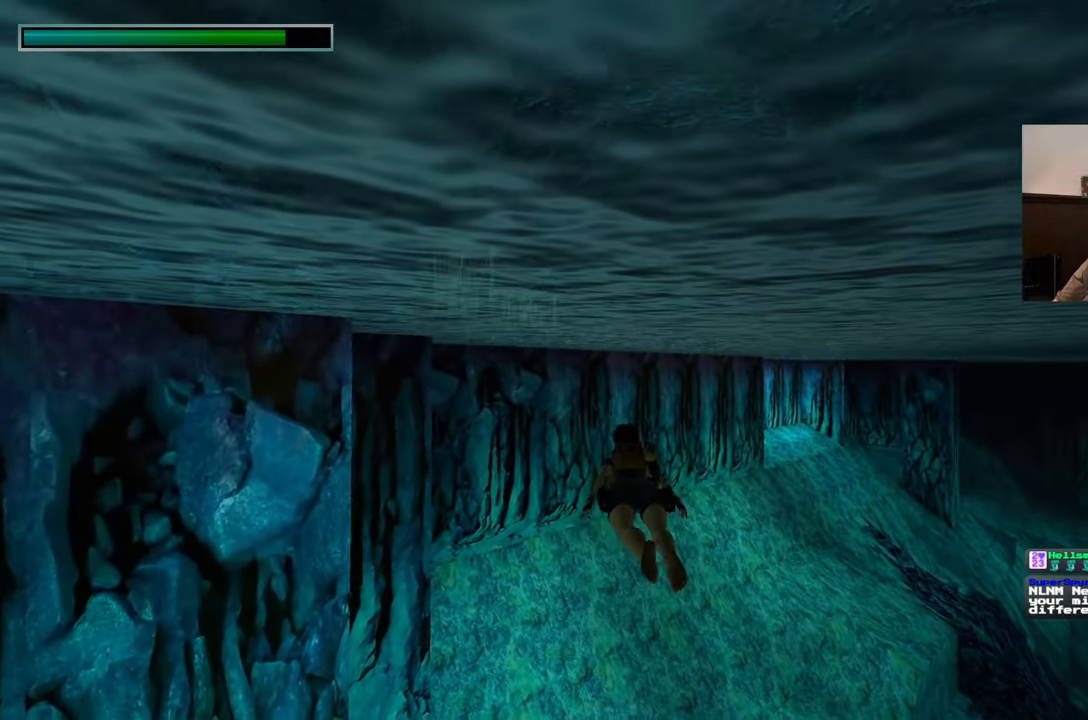
{"buttons": [], "left_stick": "up", "right_stick": "center", "events": [[183, "right_stick", "down"], [283, "right_stick", "center"]]}
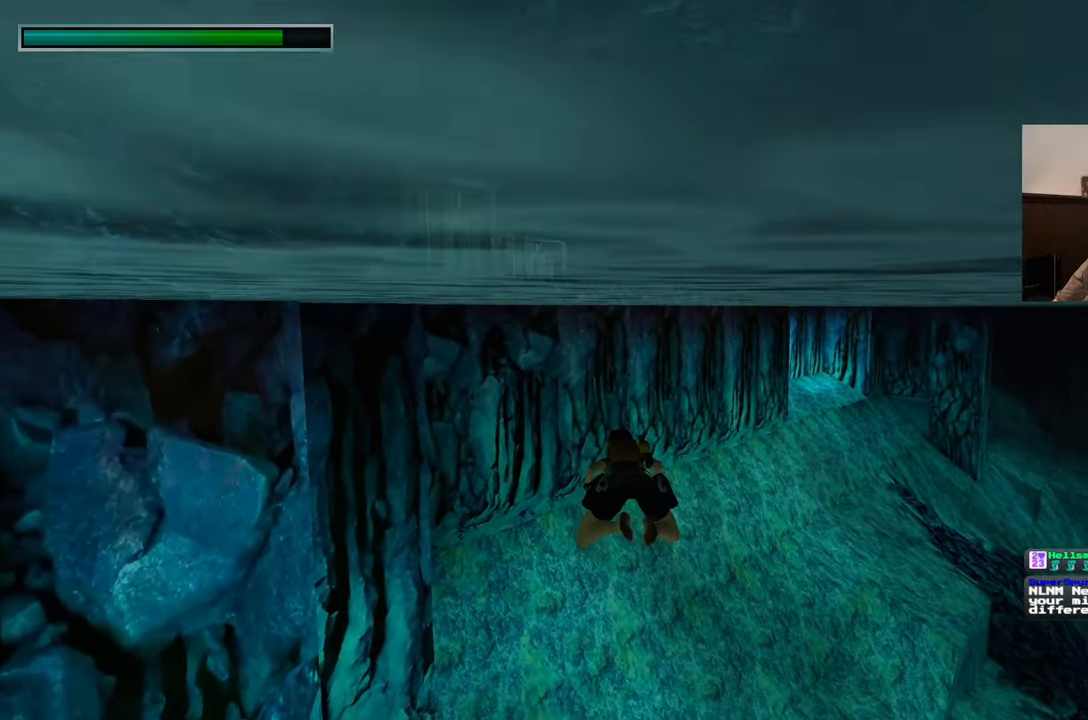
{"buttons": [], "left_stick": "up", "right_stick": "center", "events": [[117, "right_stick", "left"], [283, "right_stick", "center"]]}
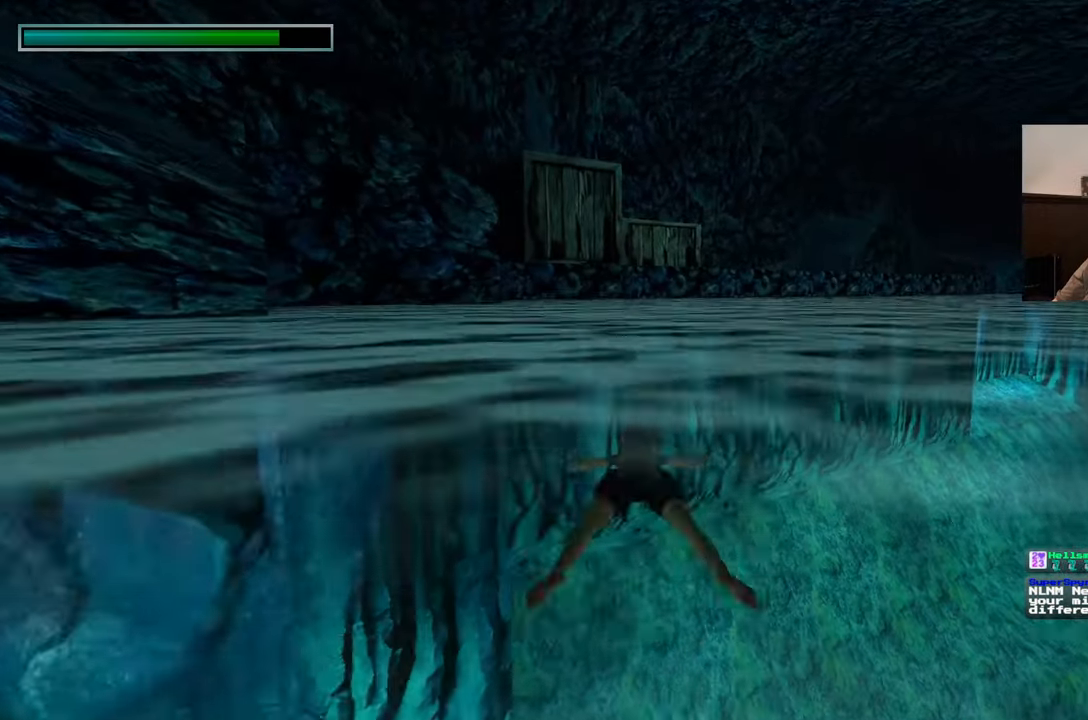
{"buttons": [], "left_stick": "up", "right_stick": "down-left", "events": [[283, "right_stick", "down-left"]]}
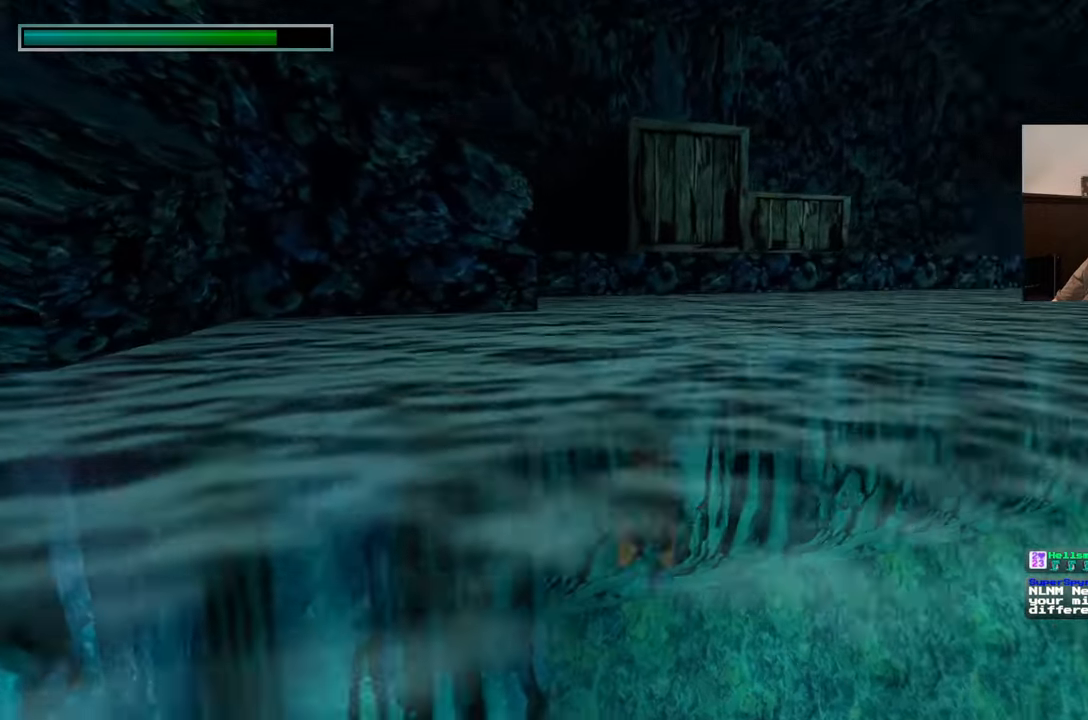
{"buttons": [], "left_stick": "up", "right_stick": "center", "events": [[67, "right_stick", "center"]]}
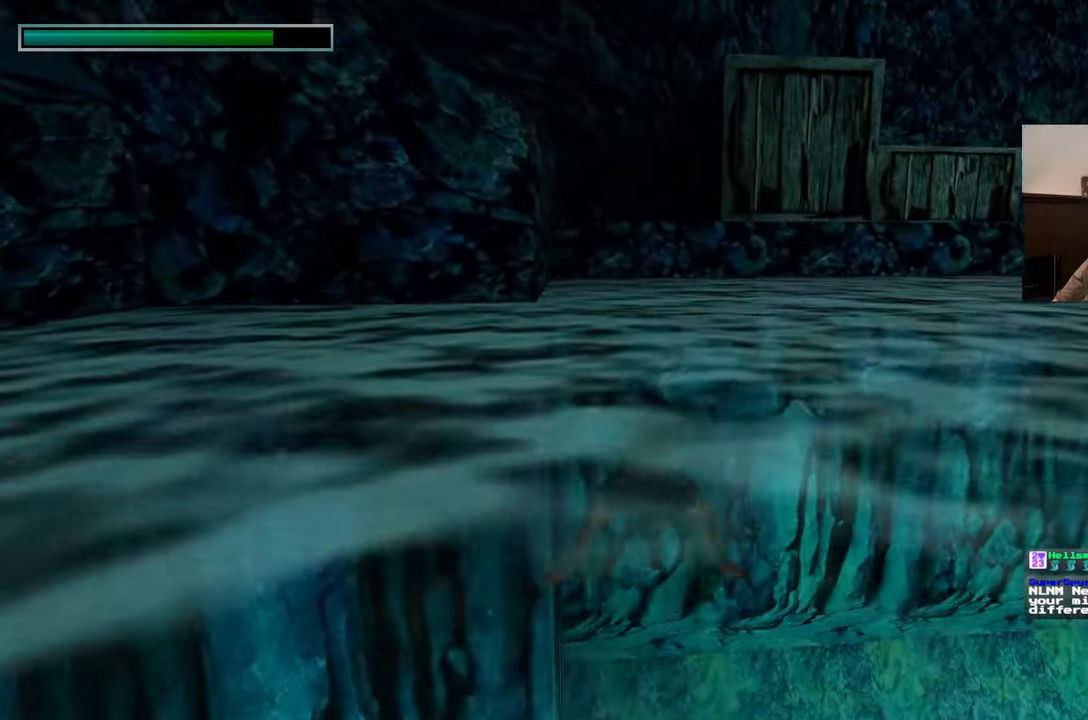
{"buttons": [], "left_stick": "up", "right_stick": "up", "events": [[33, "right_stick", "up"]]}
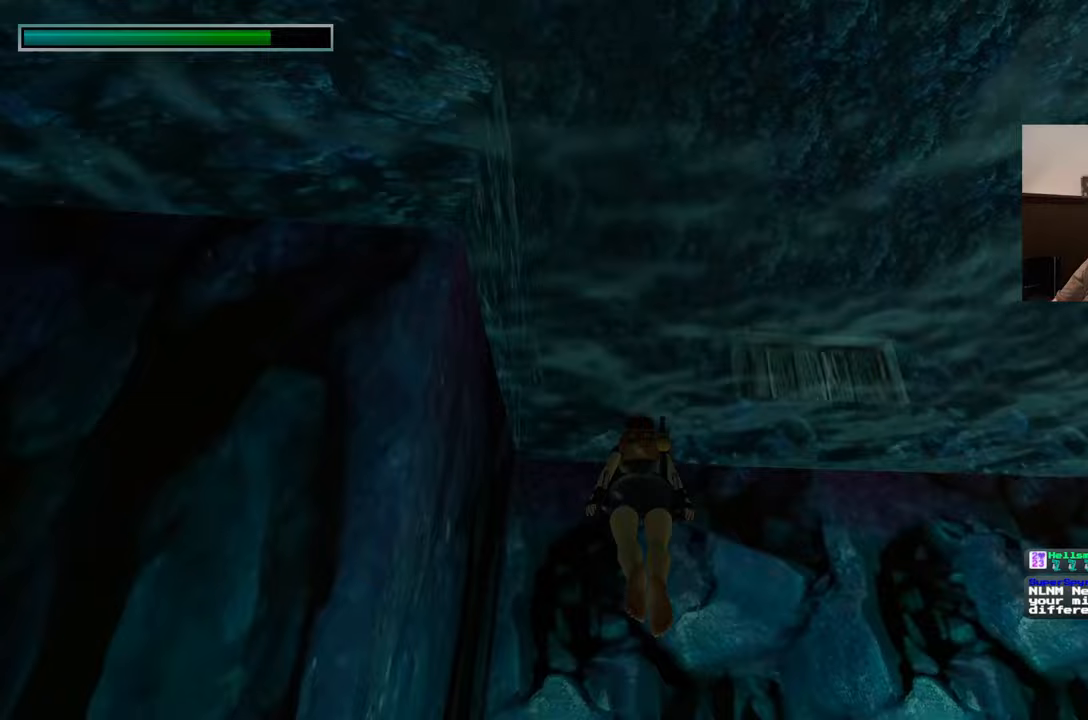
{"buttons": [], "left_stick": "up", "right_stick": "center", "events": [[83, "right_stick", "center"], [167, "right_stick", "down"], [367, "right_stick", "center"]]}
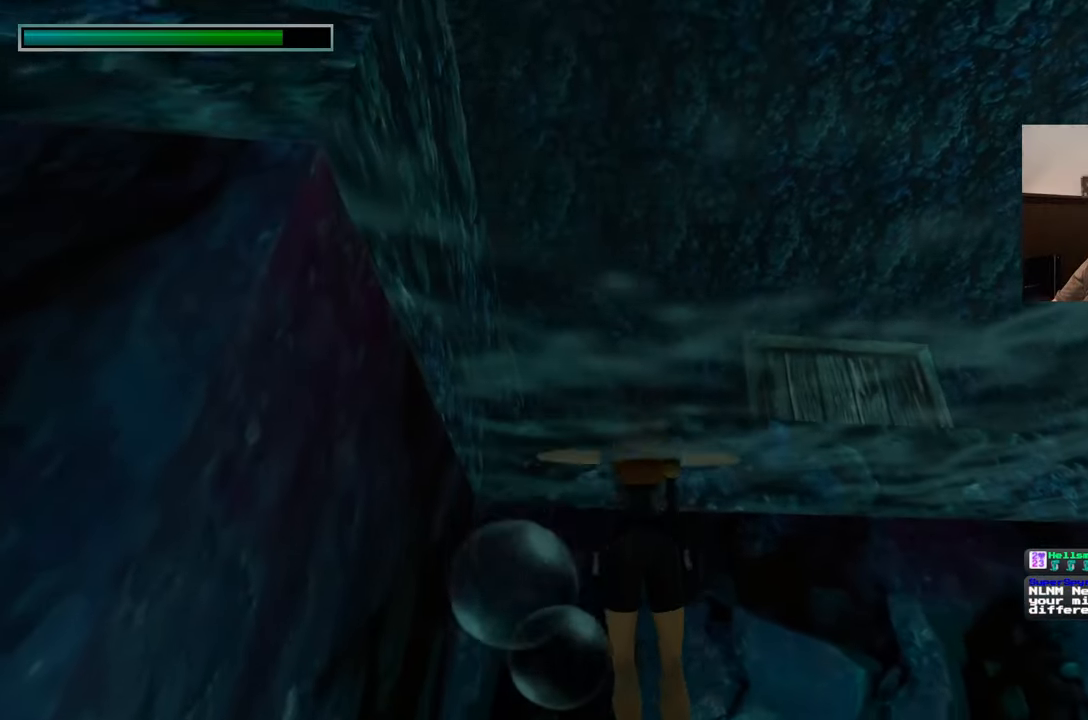
{"buttons": [], "left_stick": "up", "right_stick": "center"}
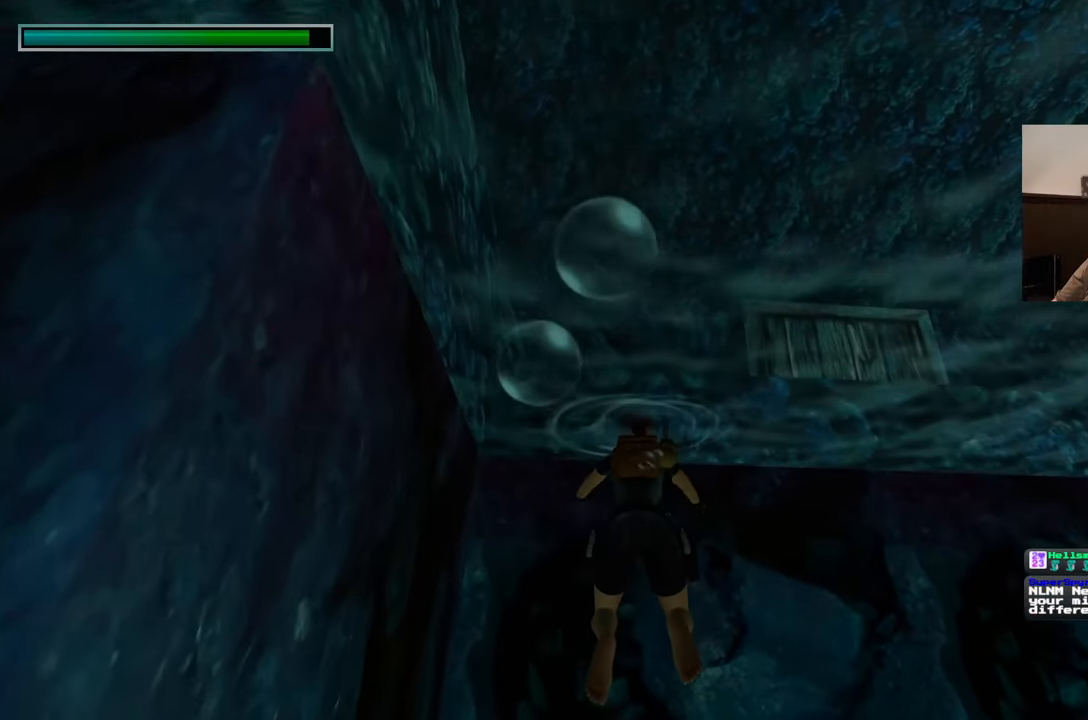
{"buttons": [], "left_stick": "up", "right_stick": "down-right", "events": [[367, "right_stick", "down-right"]]}
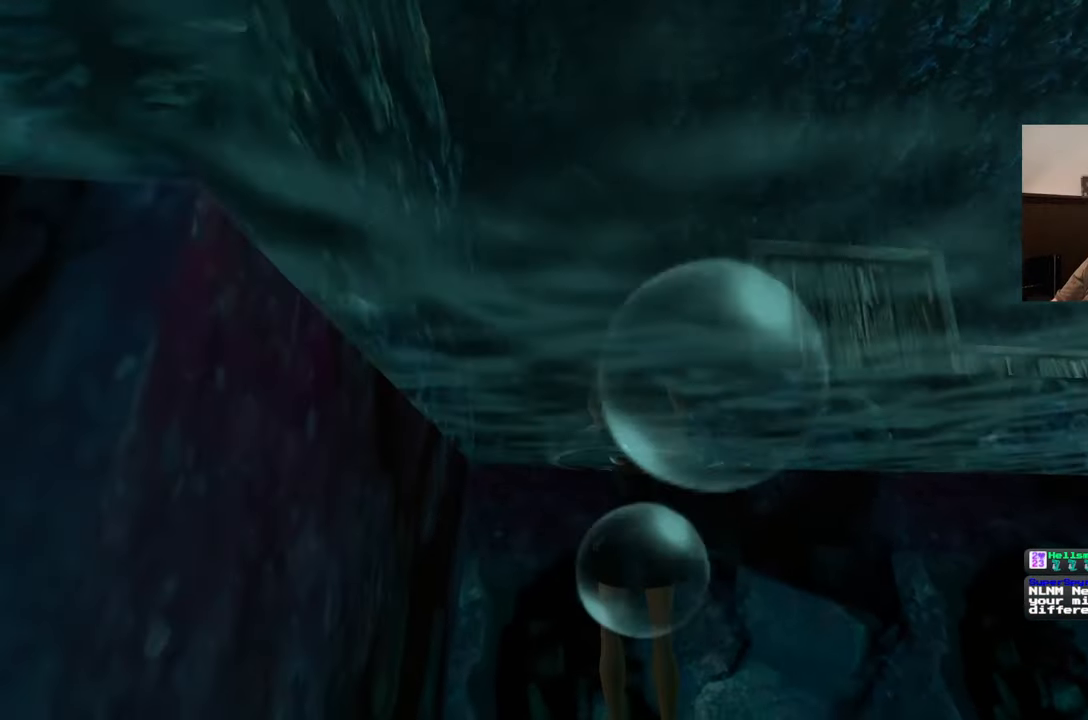
{"buttons": [], "left_stick": "up", "right_stick": "center", "events": [[183, "left_stick", "center"], [367, "left_stick", "up"], [417, "right_stick", "center"]]}
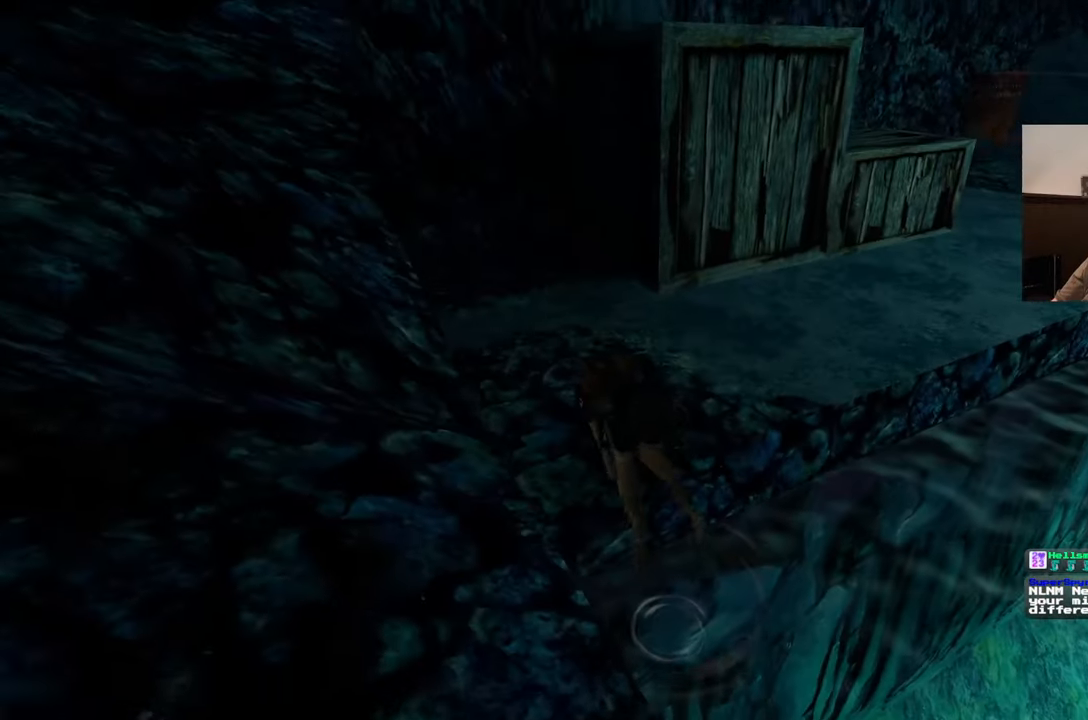
{"buttons": [], "left_stick": "up", "right_stick": "center", "events": [[100, "right_stick", "right"], [433, "right_stick", "center"]]}
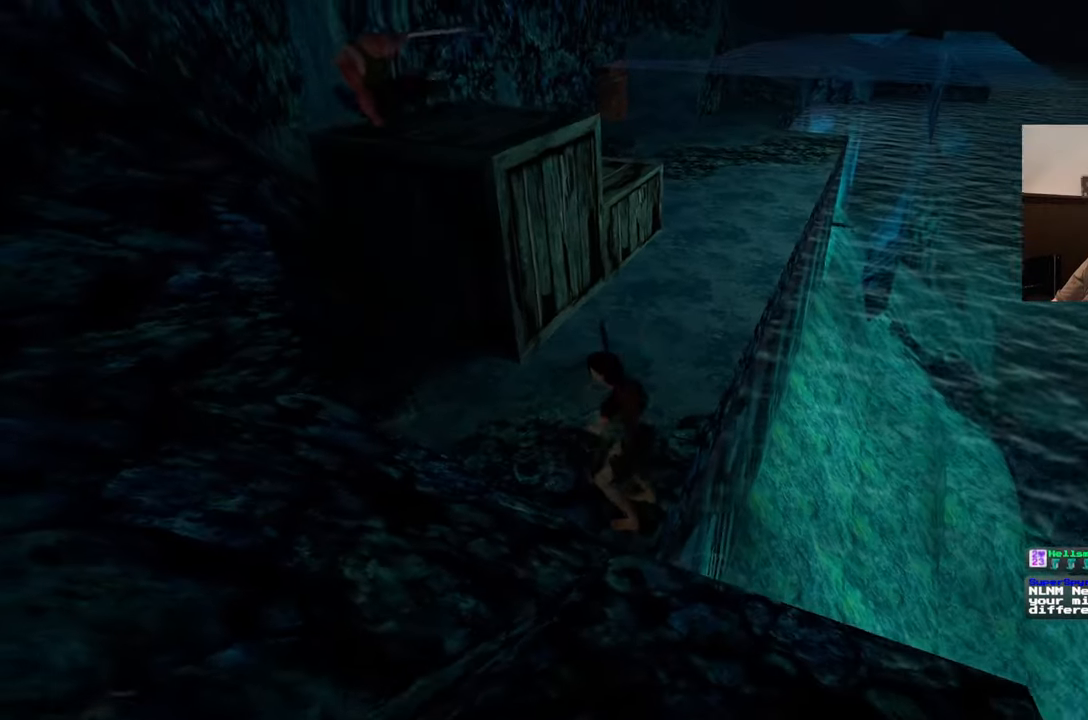
{"buttons": [], "left_stick": "up", "right_stick": "center", "events": []}
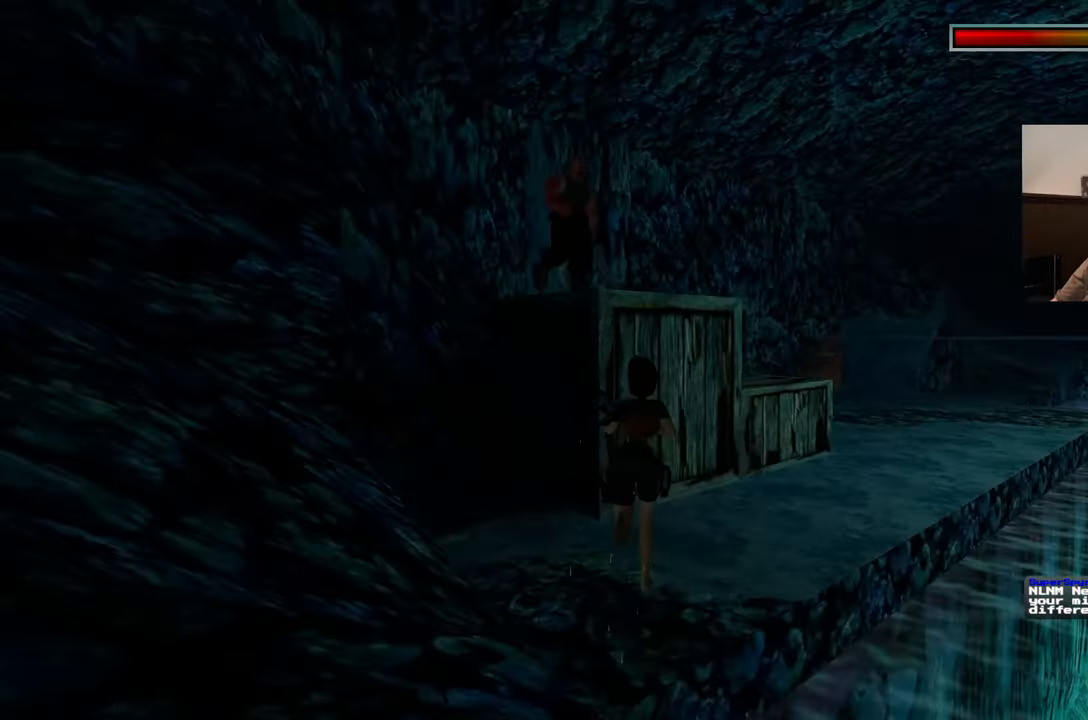
{"buttons": [], "left_stick": "up-right", "right_stick": "center", "events": [[17, "left_stick", "up-right"]]}
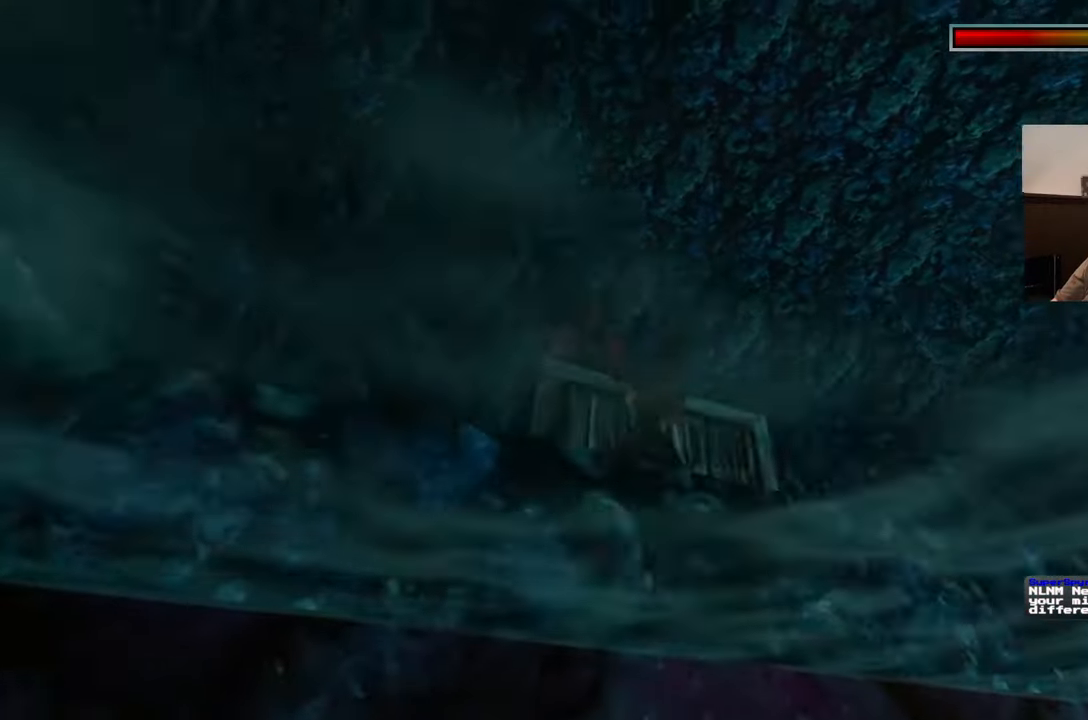
{"buttons": [], "left_stick": "up-right", "right_stick": "down-right", "events": [[133, "right_stick", "down-right"]]}
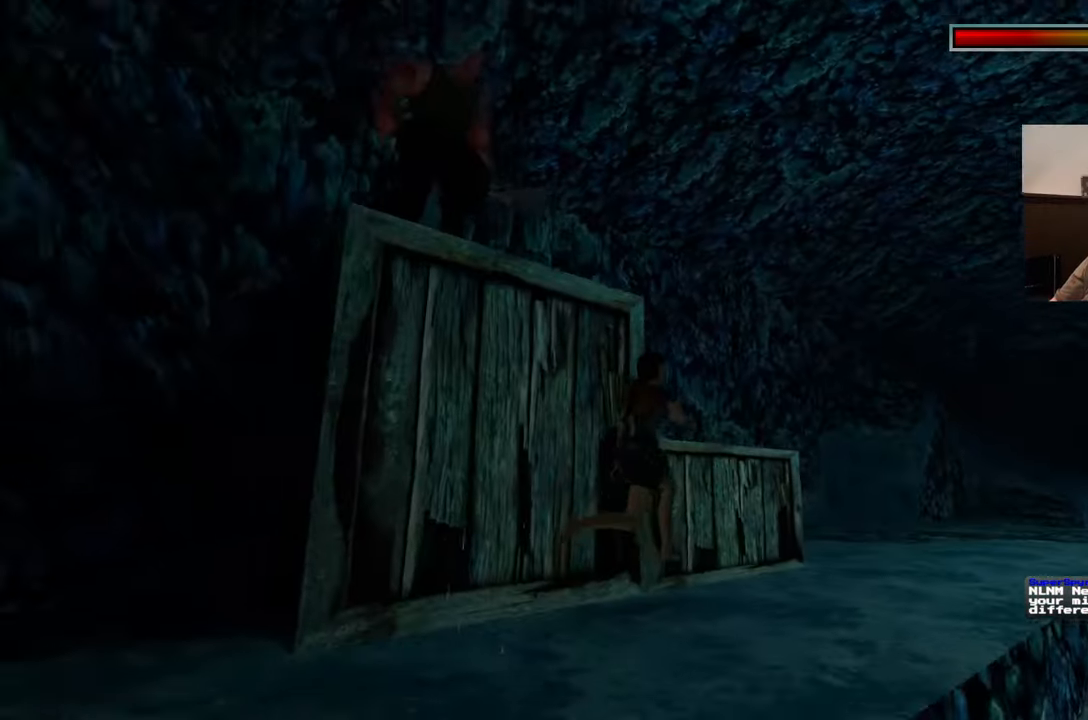
{"buttons": [], "left_stick": "up-right", "right_stick": "center", "events": [[83, "right_stick", "center"]]}
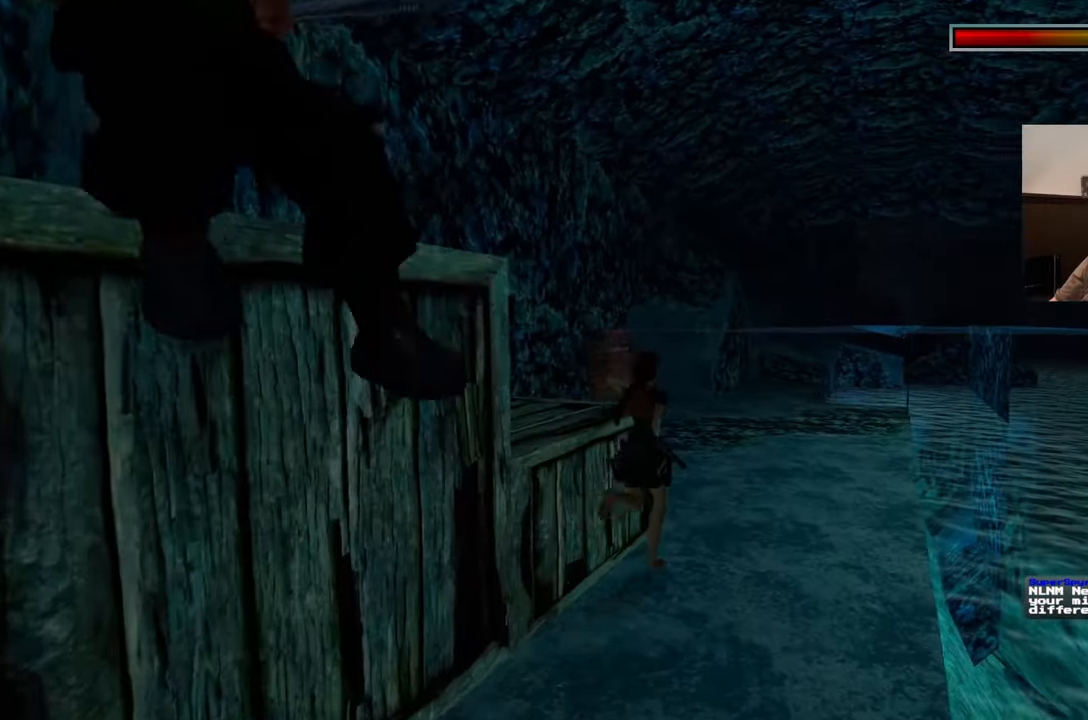
{"buttons": [], "left_stick": "up", "right_stick": "center", "events": [[100, "left_stick", "up"]]}
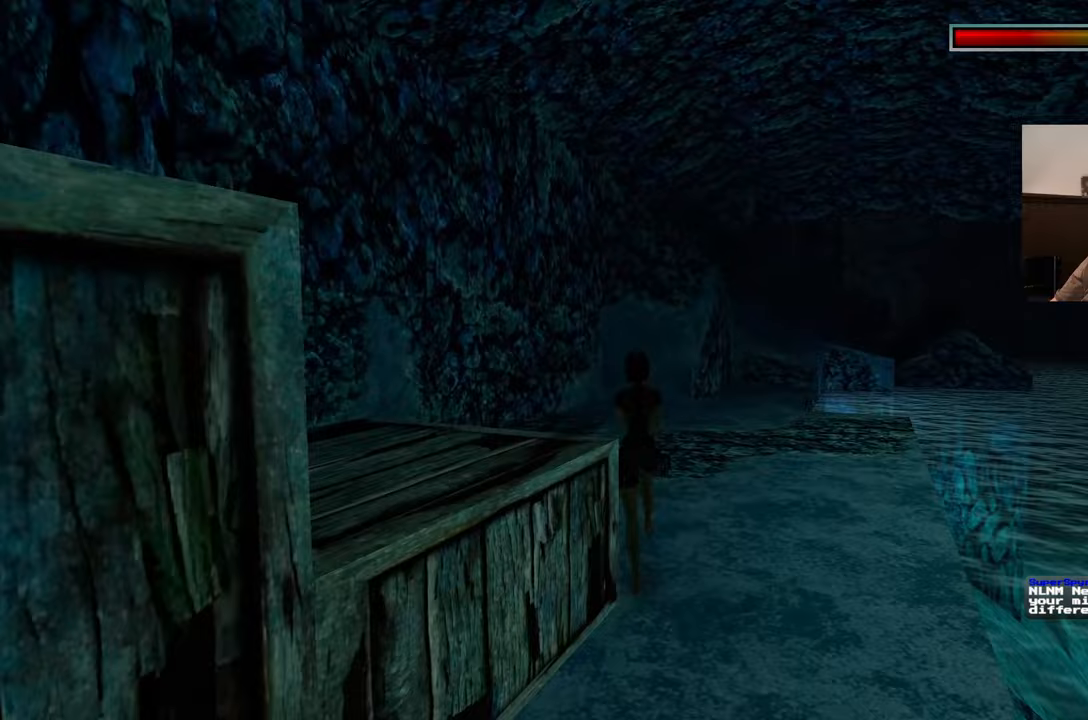
{"buttons": [], "left_stick": "up", "right_stick": "center", "events": []}
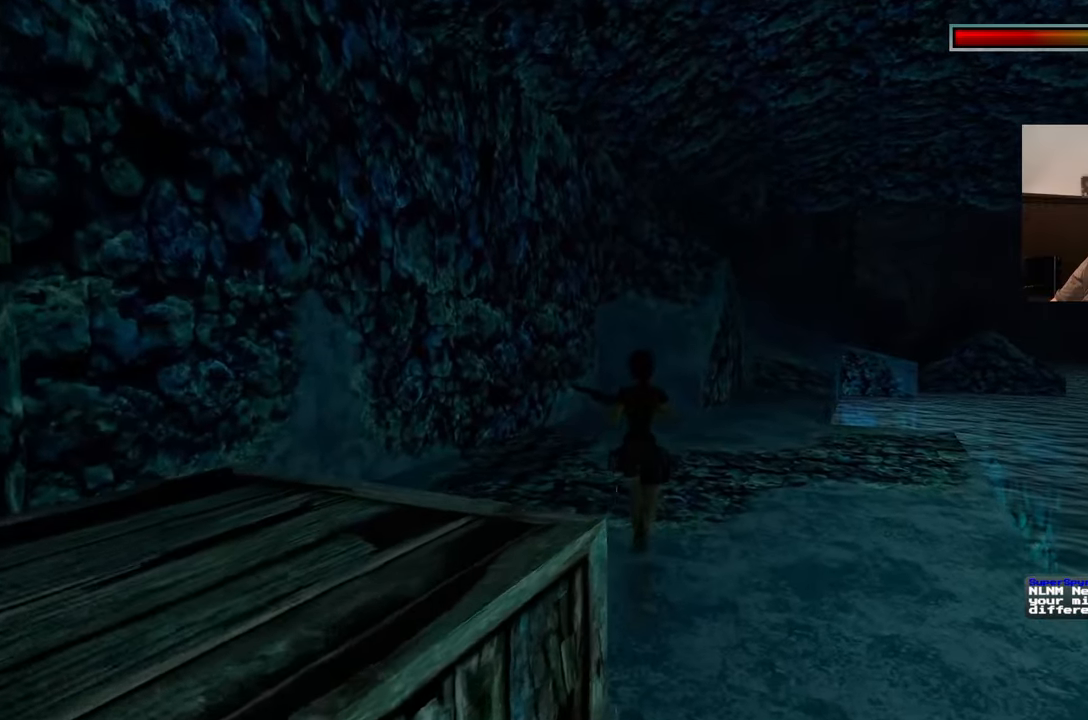
{"buttons": [], "left_stick": "up", "right_stick": "center", "events": []}
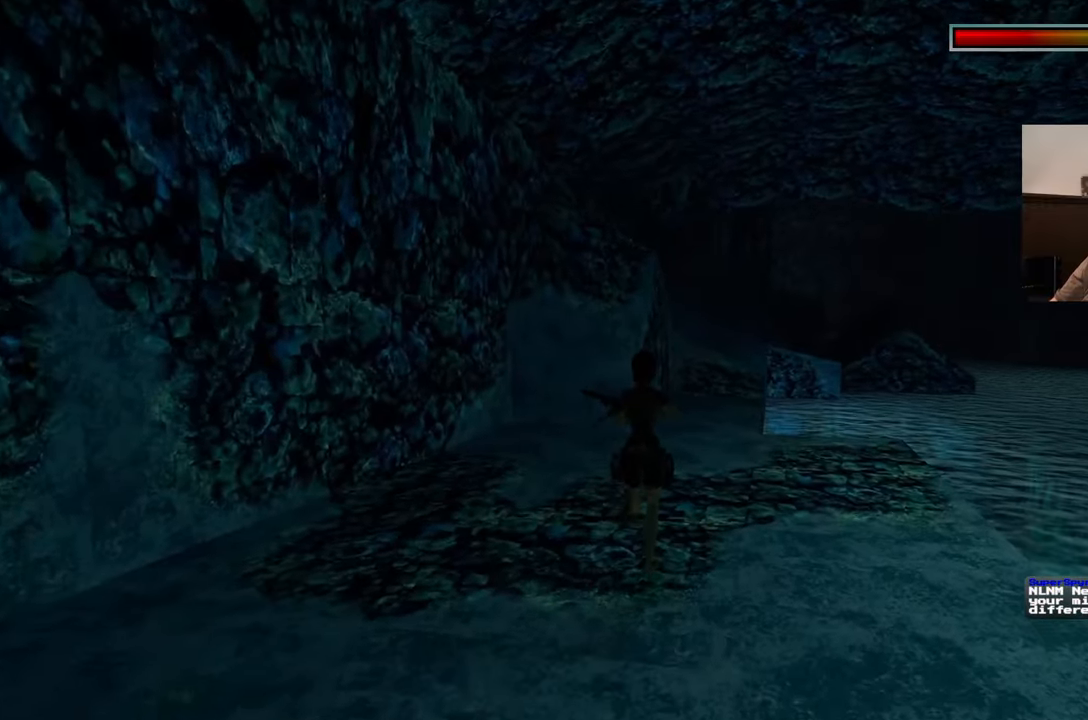
{"buttons": [], "left_stick": "center", "right_stick": "center", "events": [[450, "left_stick", "center"]]}
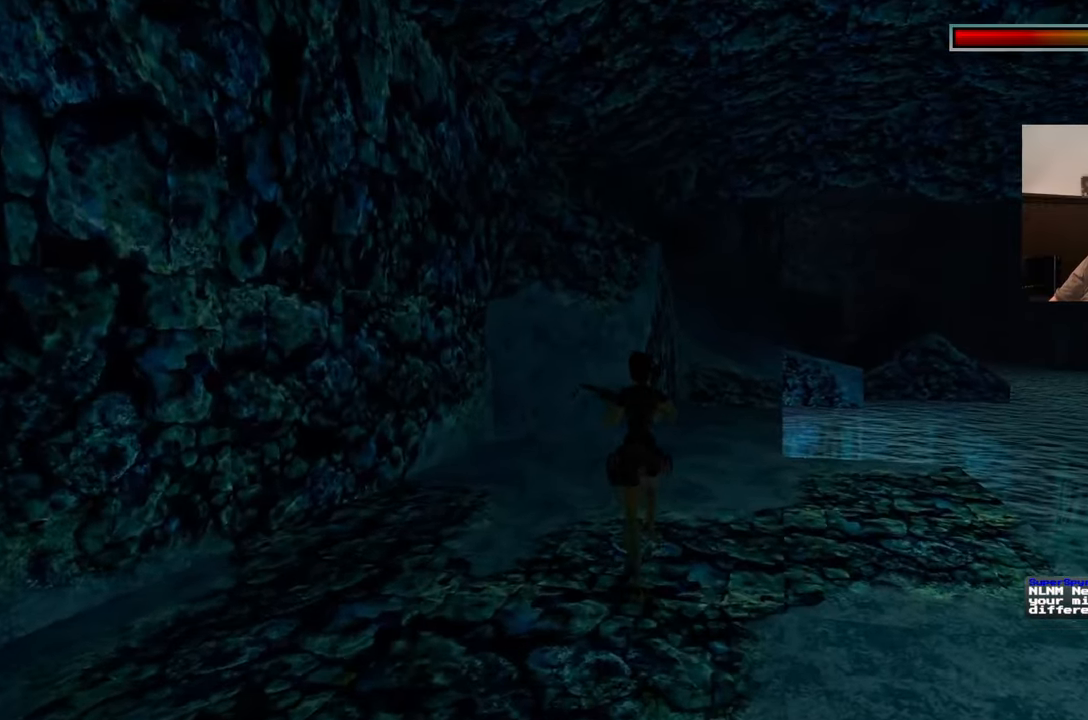
{"buttons": [], "left_stick": "center", "right_stick": "center", "events": []}
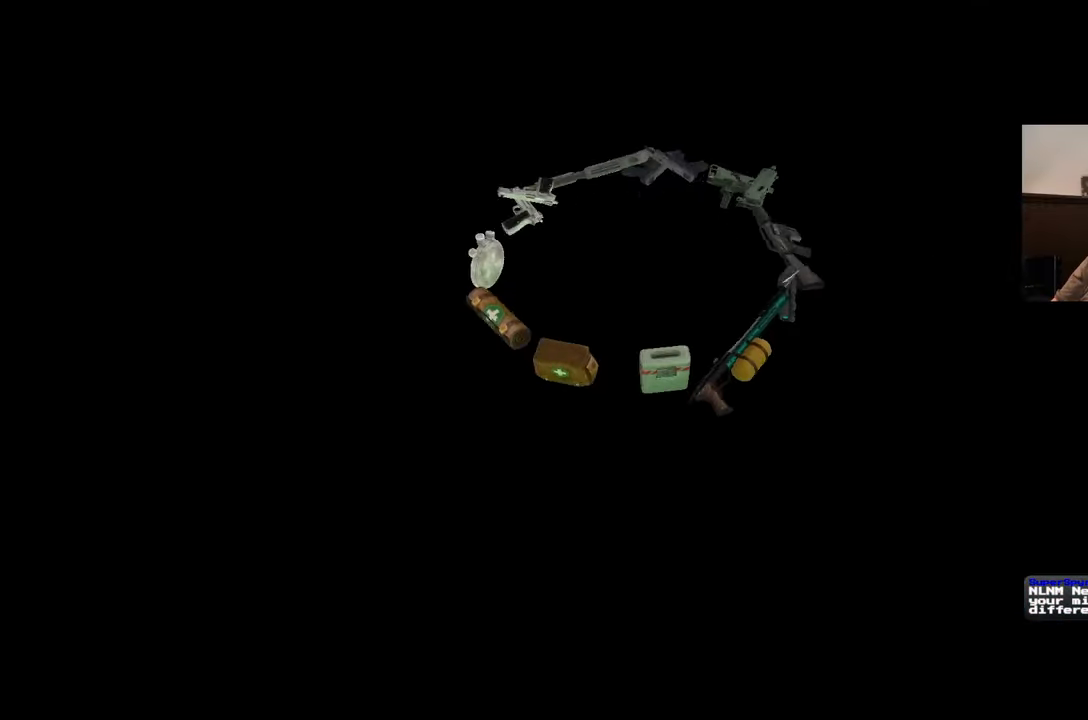
{"buttons": [], "left_stick": "center", "right_stick": "center", "events": []}
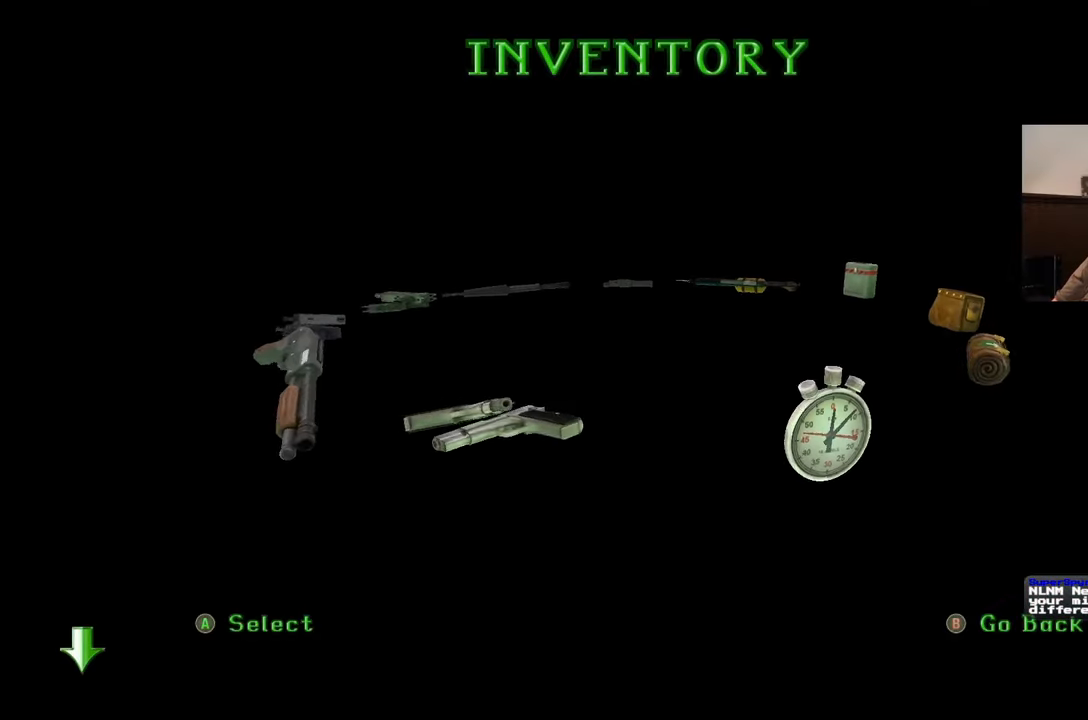
{"buttons": [], "left_stick": "center", "right_stick": "center", "events": []}
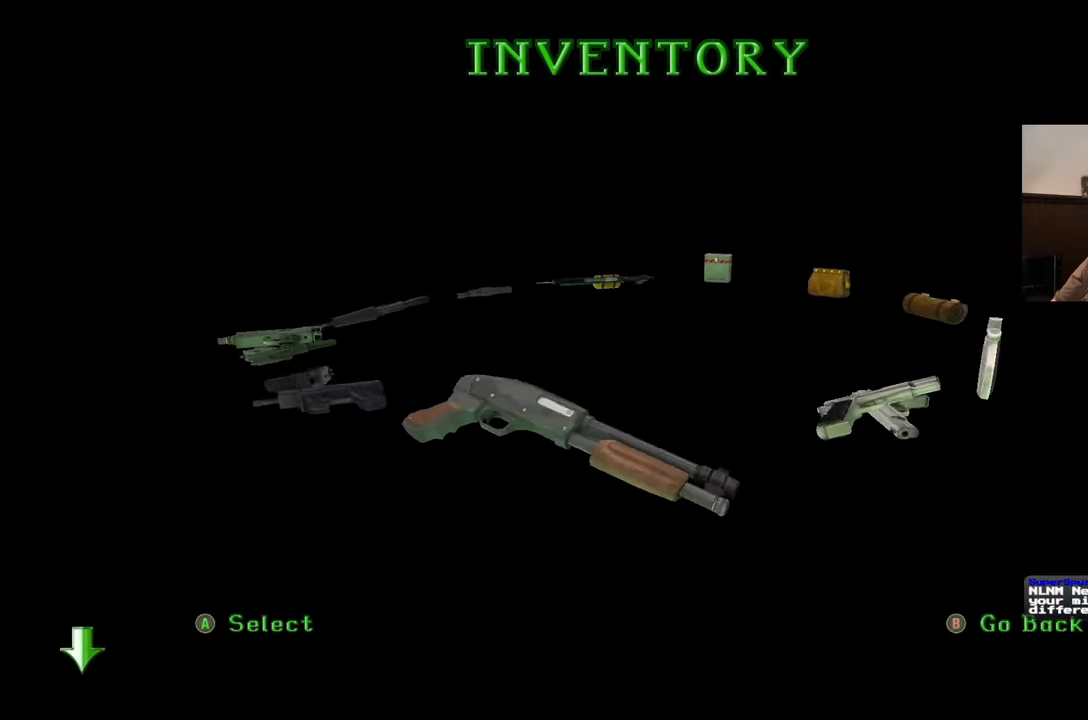
{"buttons": [], "left_stick": "center", "right_stick": "center", "events": []}
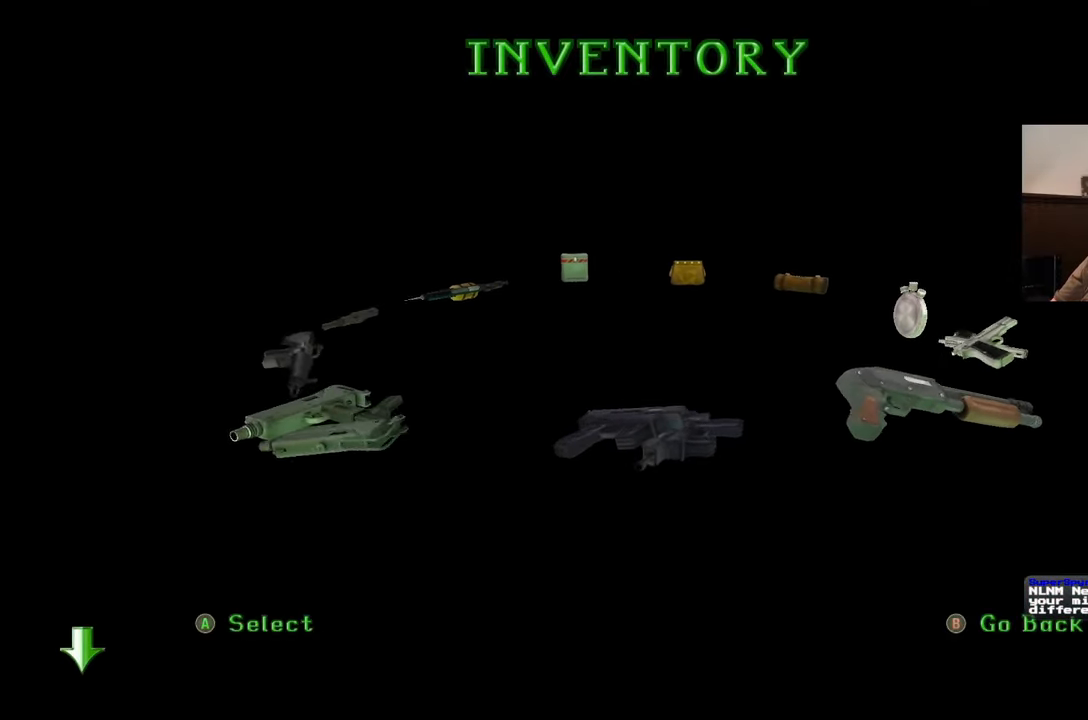
{"buttons": [], "left_stick": "center", "right_stick": "center", "events": []}
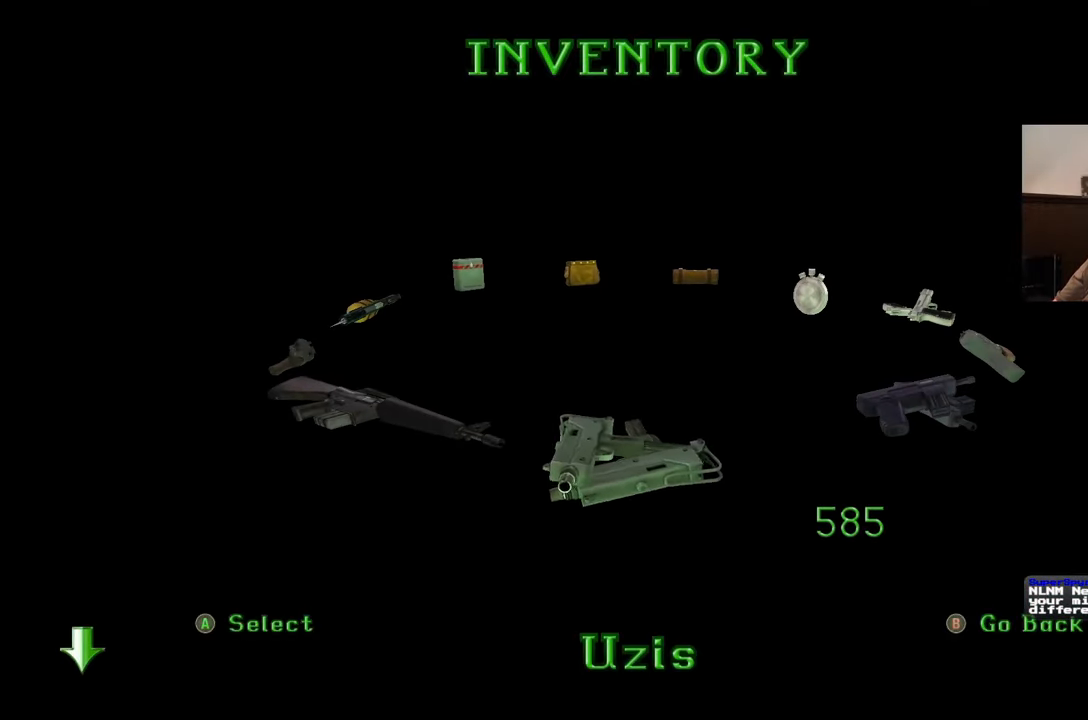
{"buttons": [], "left_stick": "center", "right_stick": "center", "events": []}
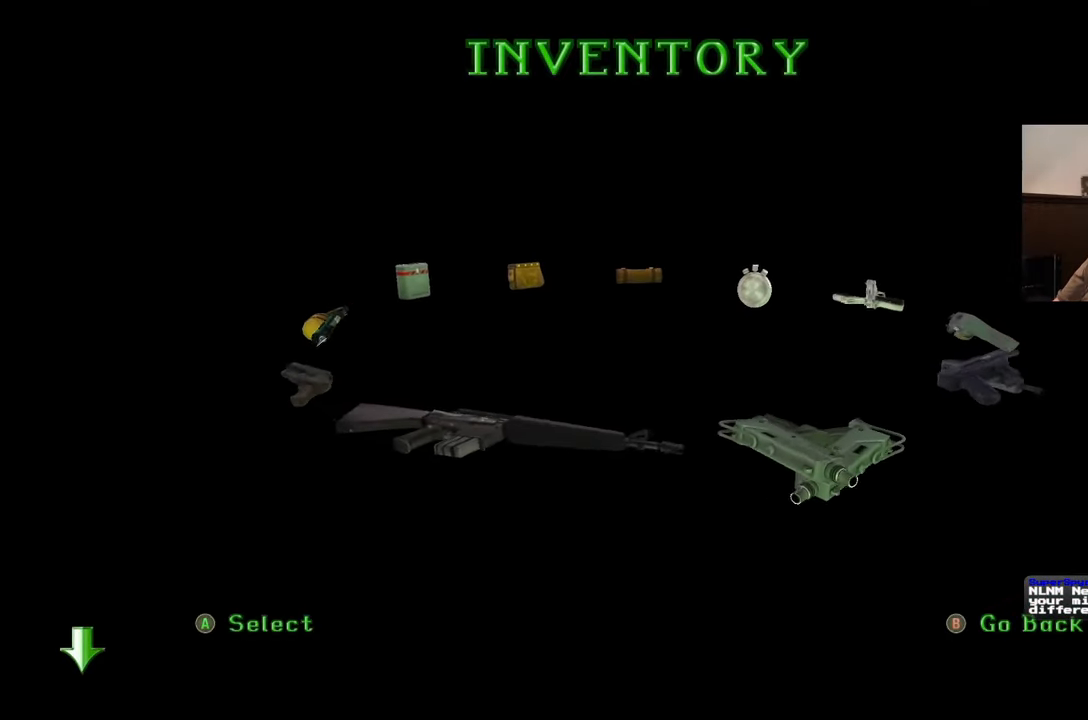
{"buttons": [], "left_stick": "center", "right_stick": "center", "events": []}
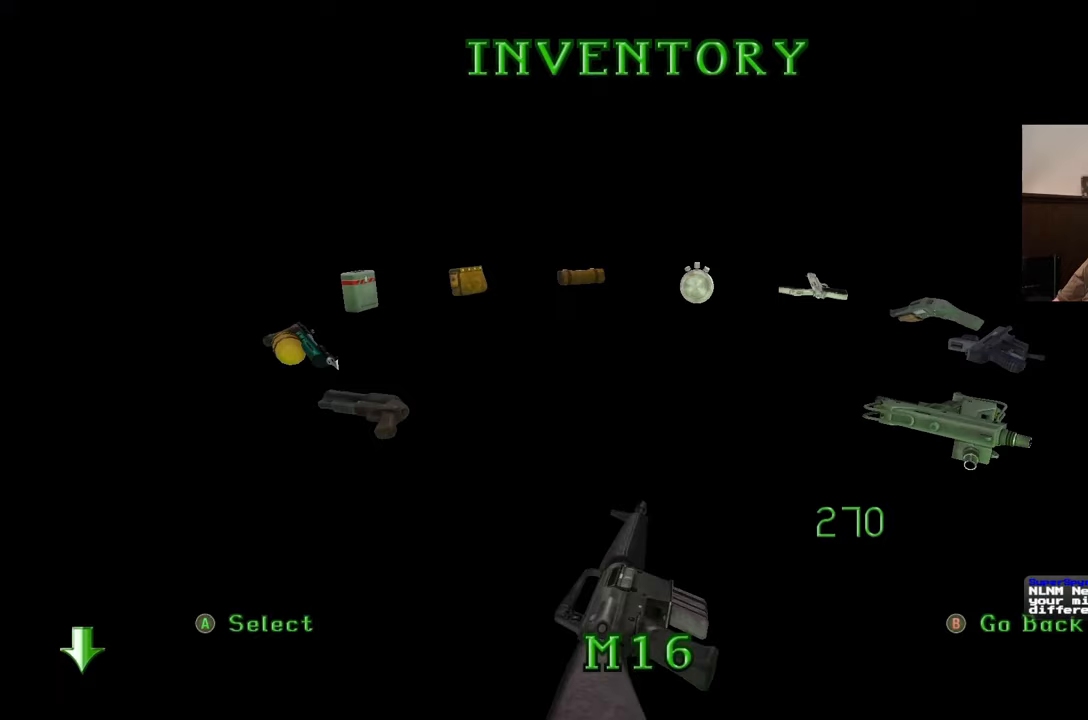
{"buttons": [], "left_stick": "center", "right_stick": "center", "events": []}
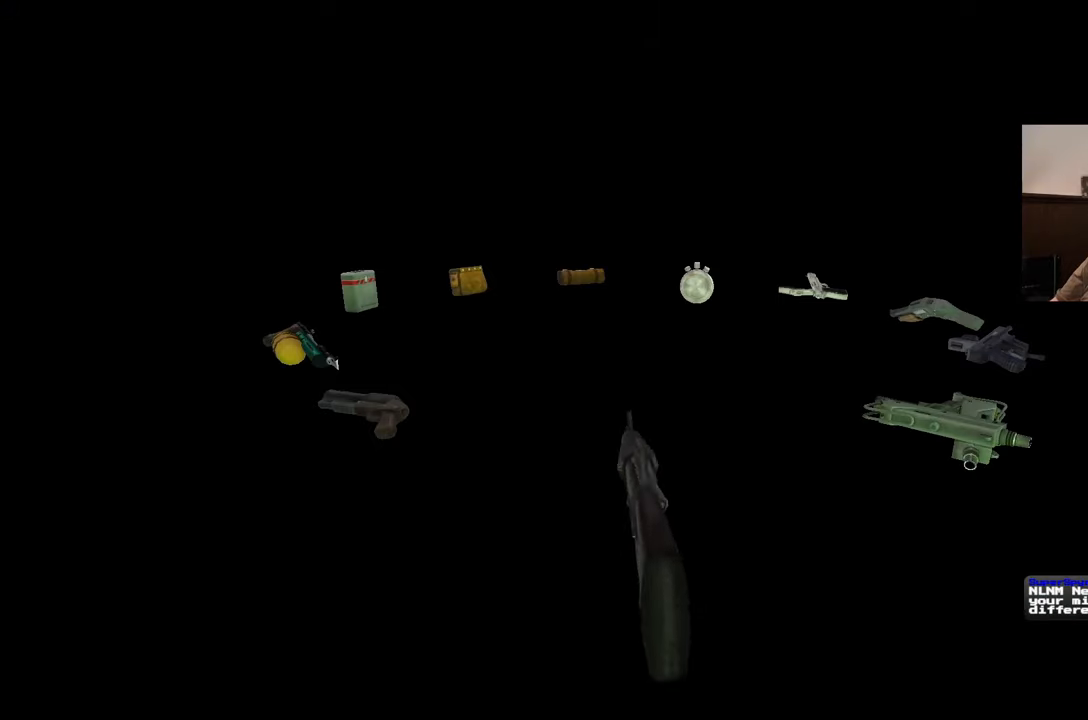
{"buttons": [], "left_stick": "up", "right_stick": "center", "events": [[33, "left_stick", "up"]]}